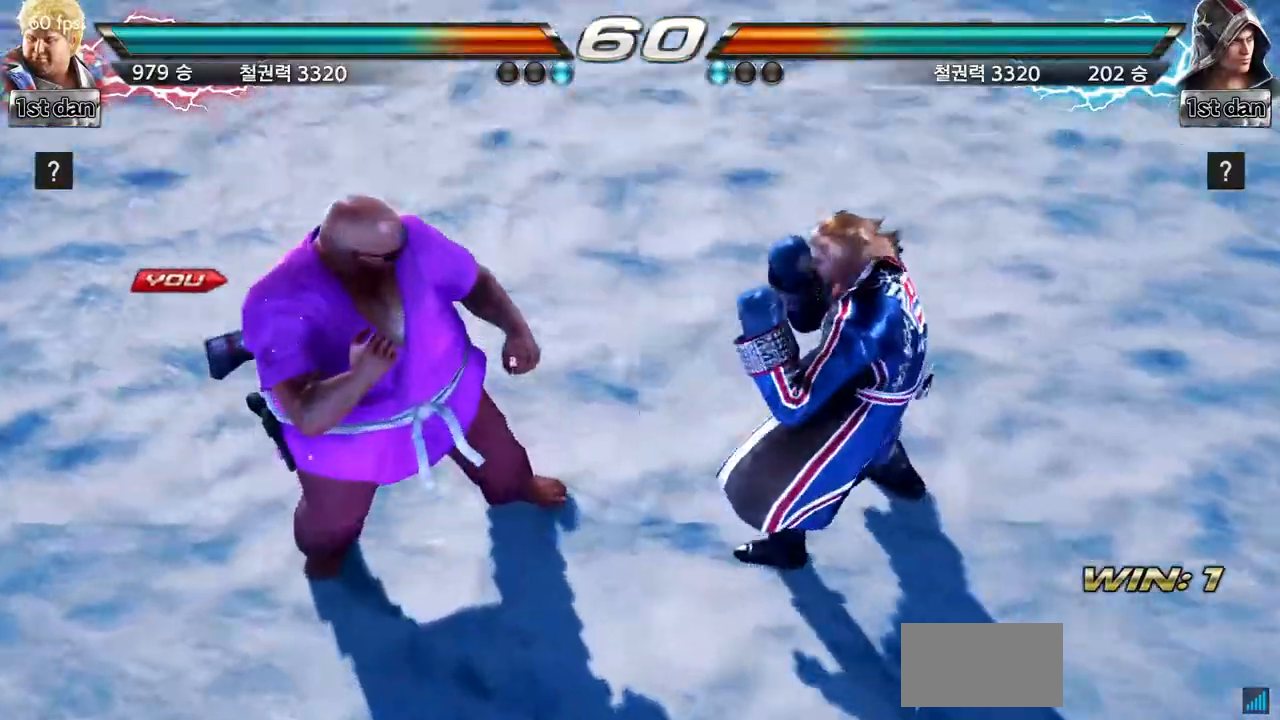
Gameplay with a controller (arcade stick); each line is a JSON object with the inputs held at the frame after it. "events" lists button and stick changes between this image and that frame as [ms after this image, input, new state], when the widget could be followed in between. Not read: L3 R3 TRIANGLE.
{"buttons": [], "left_stick": "center", "events": []}
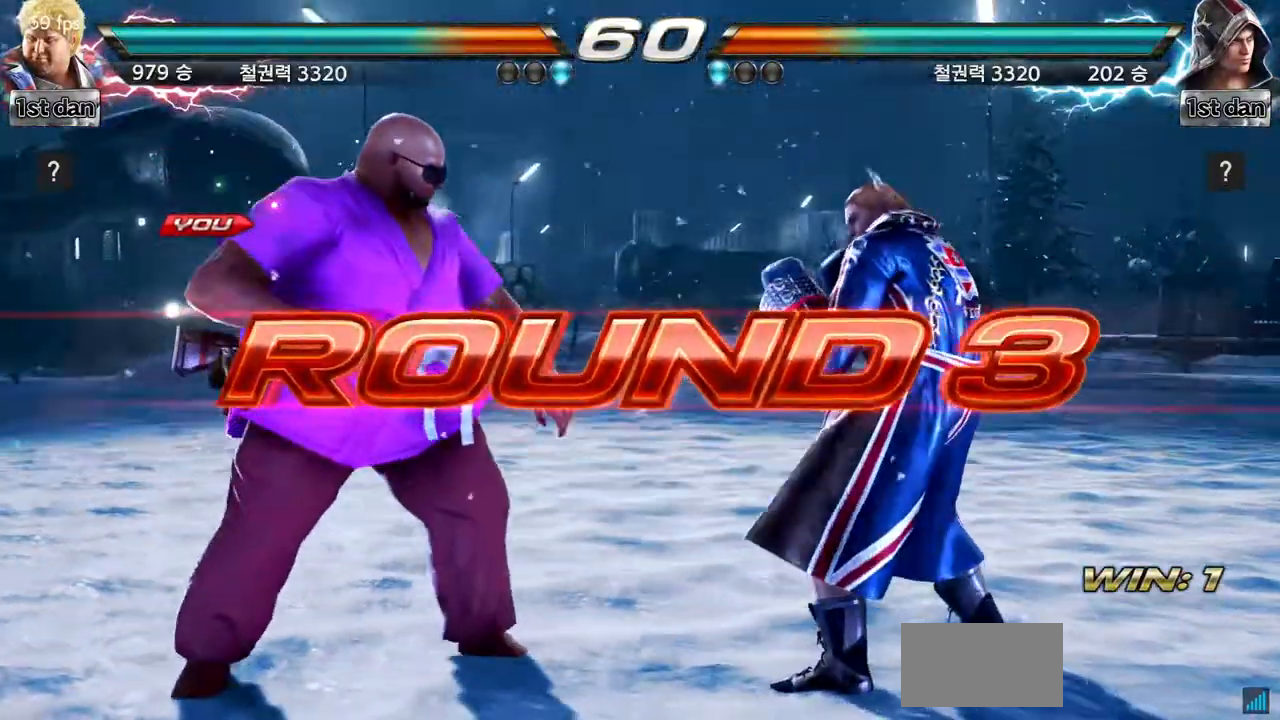
{"buttons": [], "left_stick": "right", "events": [[317, "left_stick", "right"], [384, "left_stick", "center"], [501, "left_stick", "right"]]}
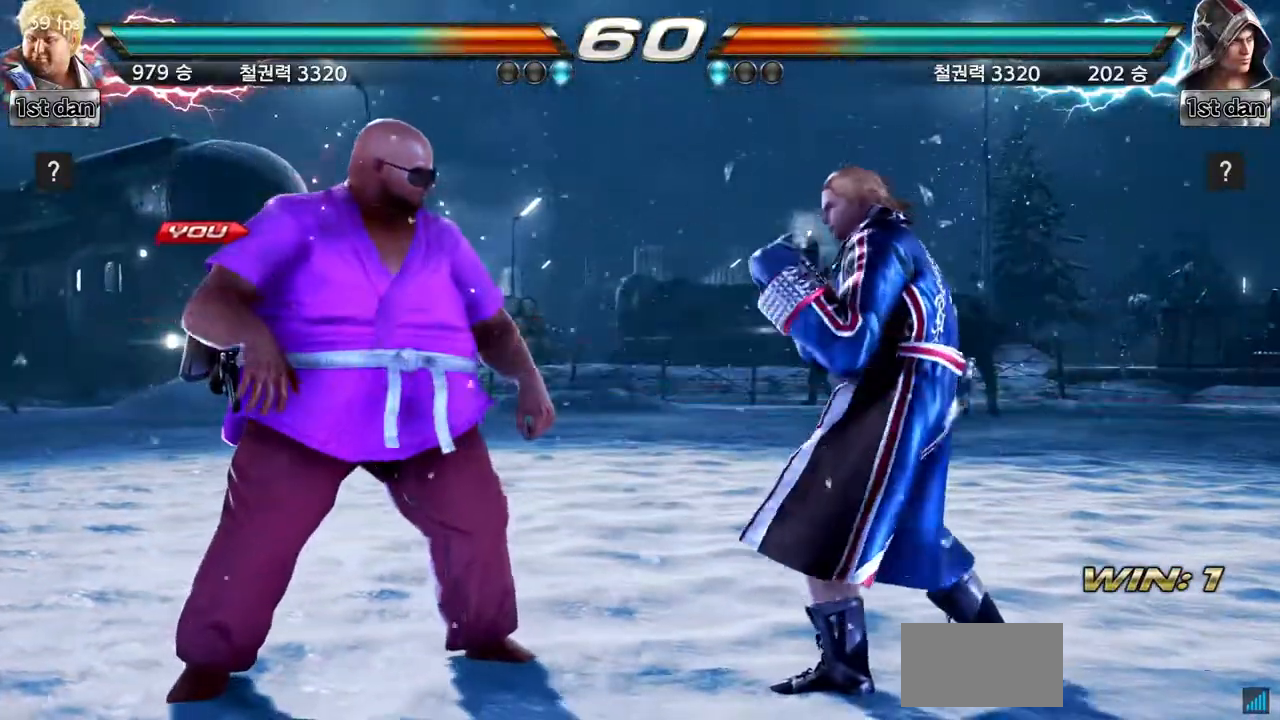
{"buttons": [], "left_stick": "center", "events": [[117, "left_stick", "center"]]}
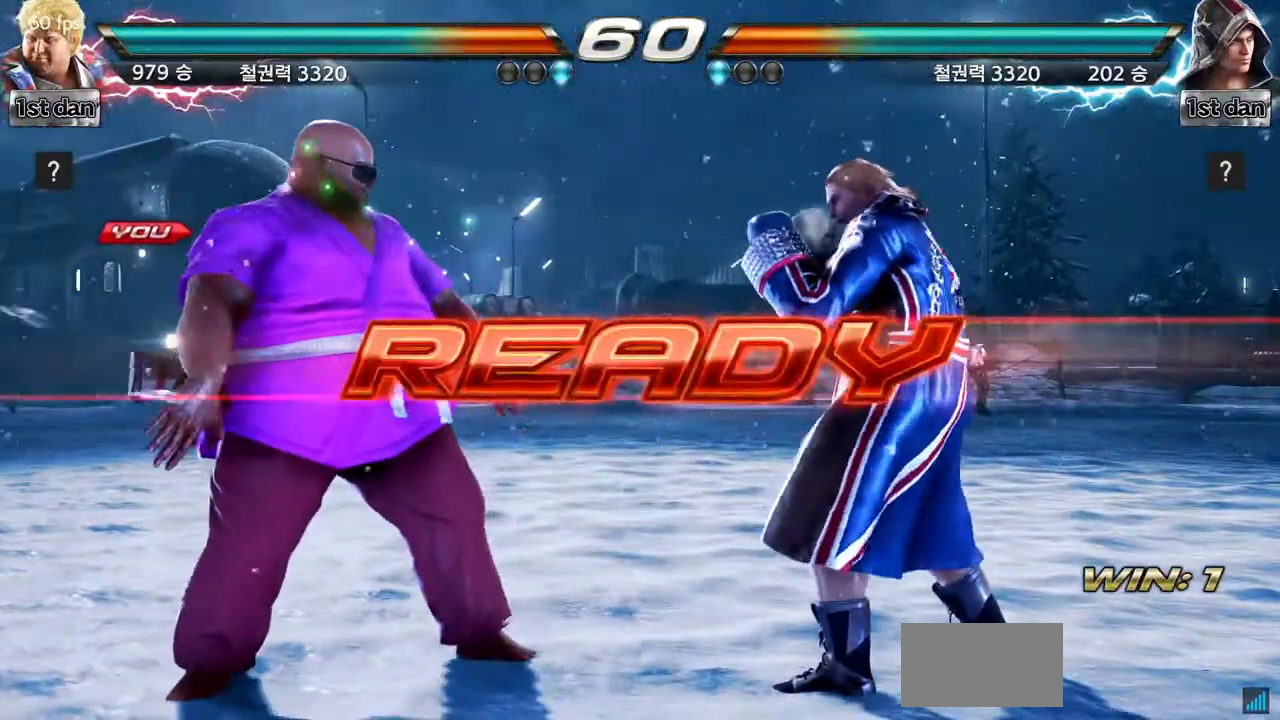
{"buttons": [], "left_stick": "center", "events": []}
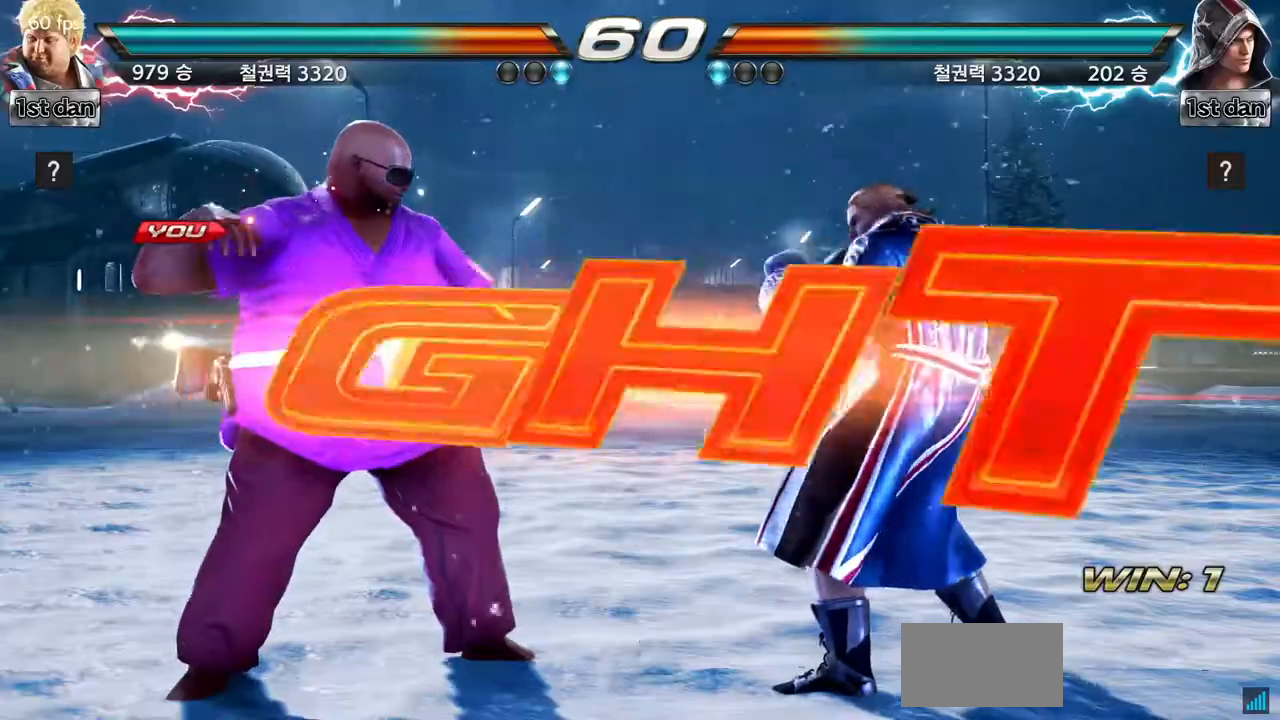
{"buttons": [], "left_stick": "center", "events": []}
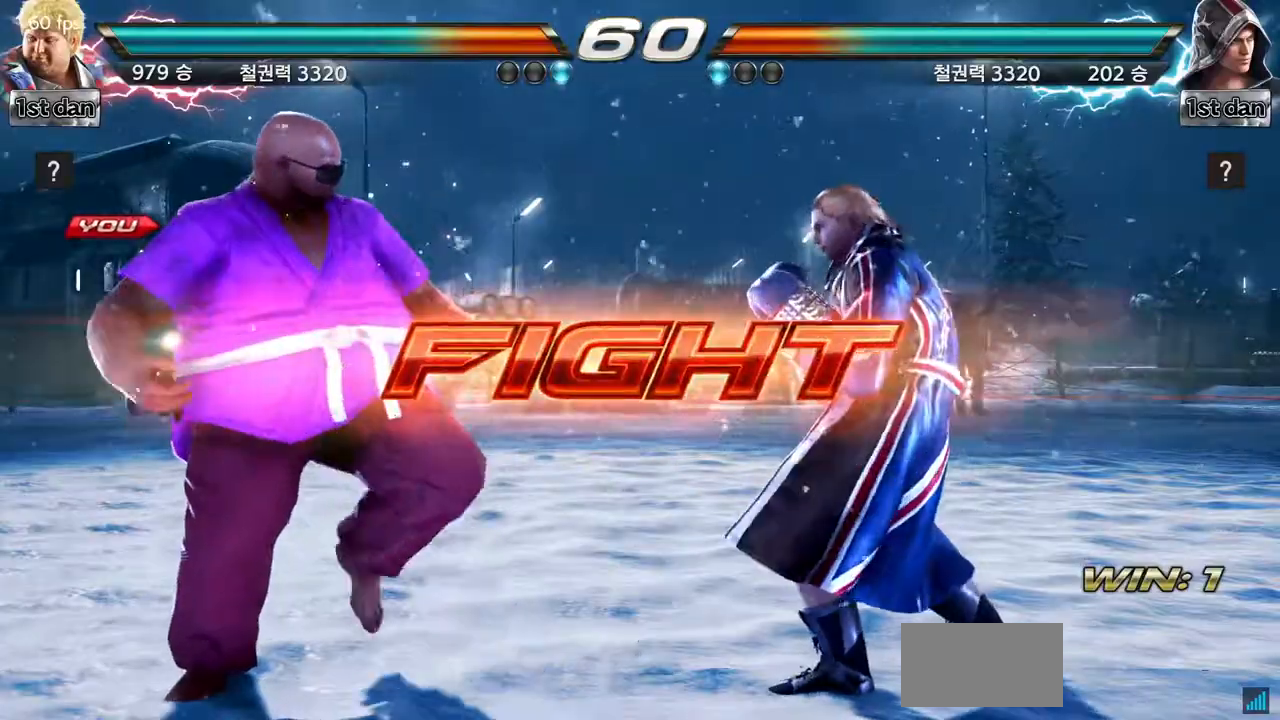
{"buttons": [], "left_stick": "center", "events": [[50, "left_stick", "up-right"], [84, "SQUARE", "down"], [117, "SQUARE", "up"], [151, "left_stick", "center"], [234, "CIRCLE", "down"], [317, "CIRCLE", "up"], [384, "CIRCLE", "down"], [468, "CIRCLE", "up"]]}
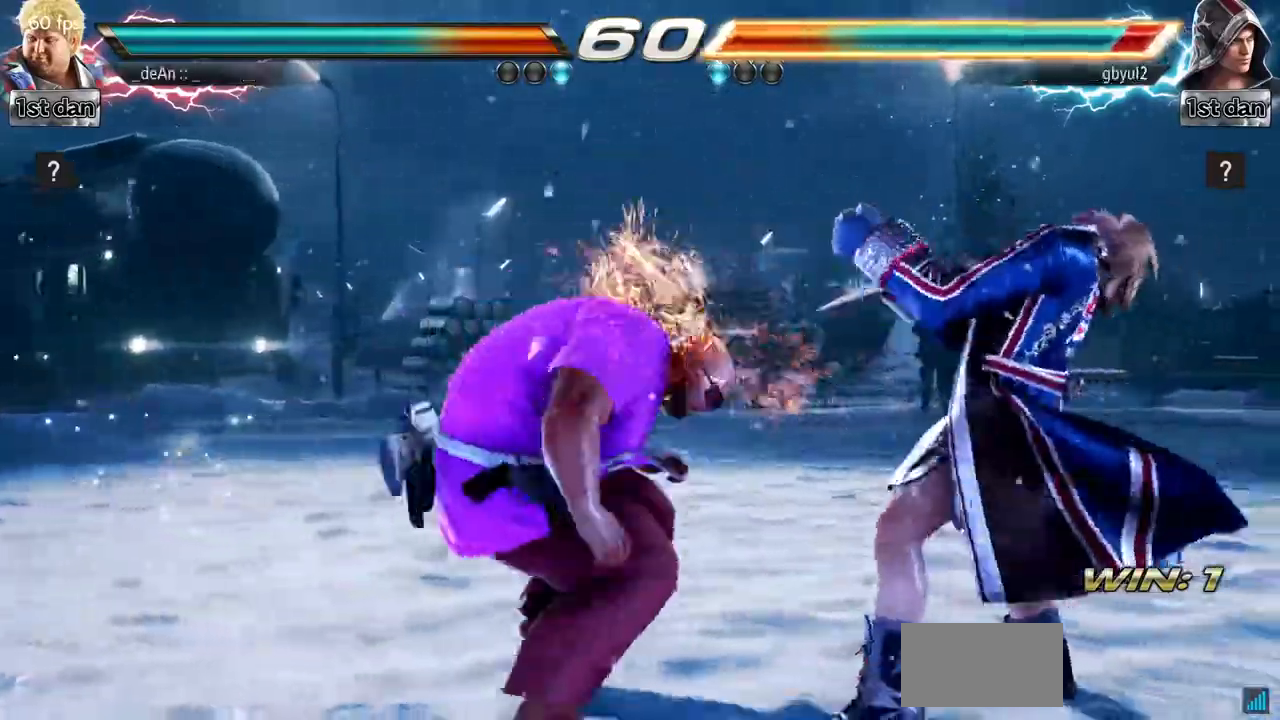
{"buttons": [], "left_stick": "center"}